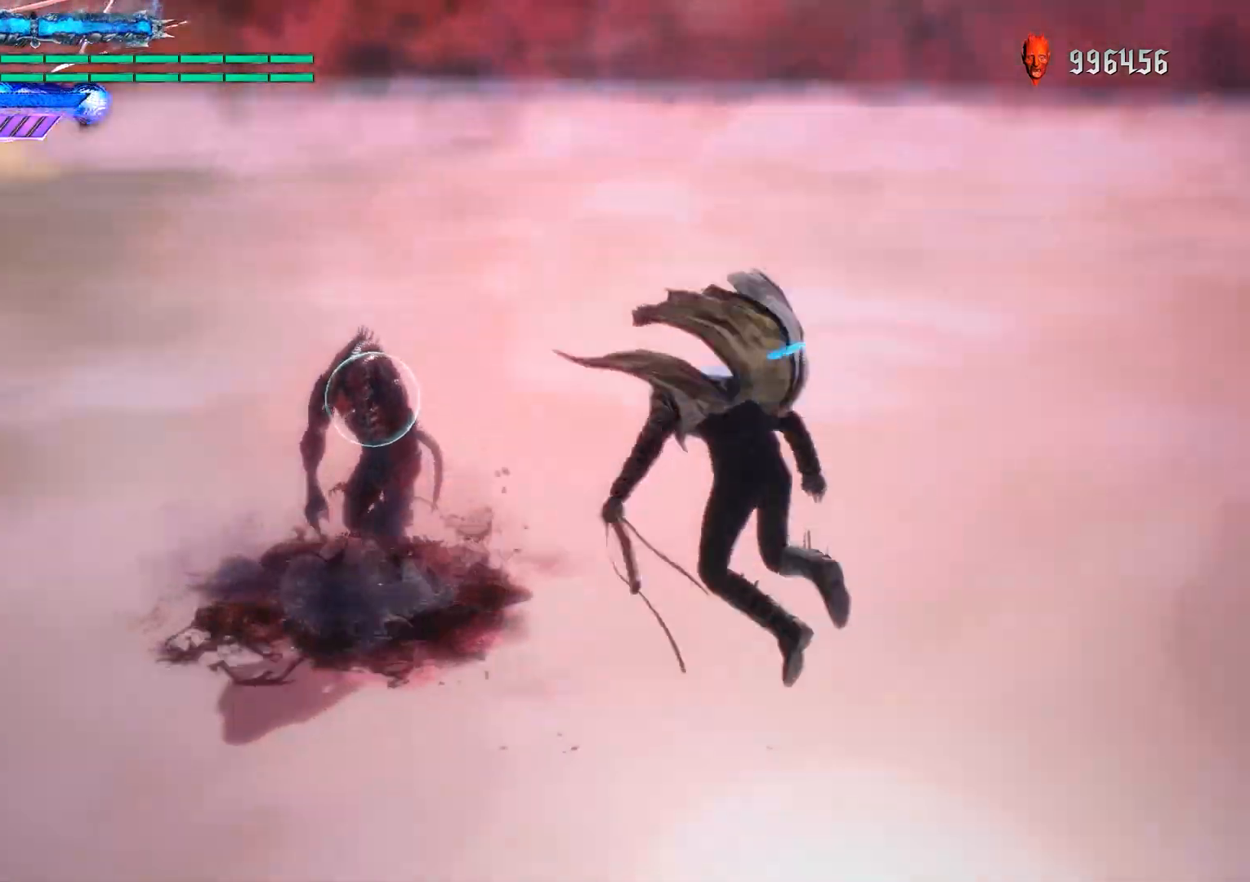
Gameplay with a controller (PlayStation layout); each line is a JSON object with the inputs held at the frame after it. "events" lists button and stick changes between this image and that frame as [ms after this image, input, new state], when the widget could be followed in between. Not read: L3 R3.
{"buttons": ["CROSS", "R1"], "left_stick": "center", "right_stick": "center", "events": [[50, "left_stick", "center"], [200, "L1", "up"], [367, "CROSS", "down"]]}
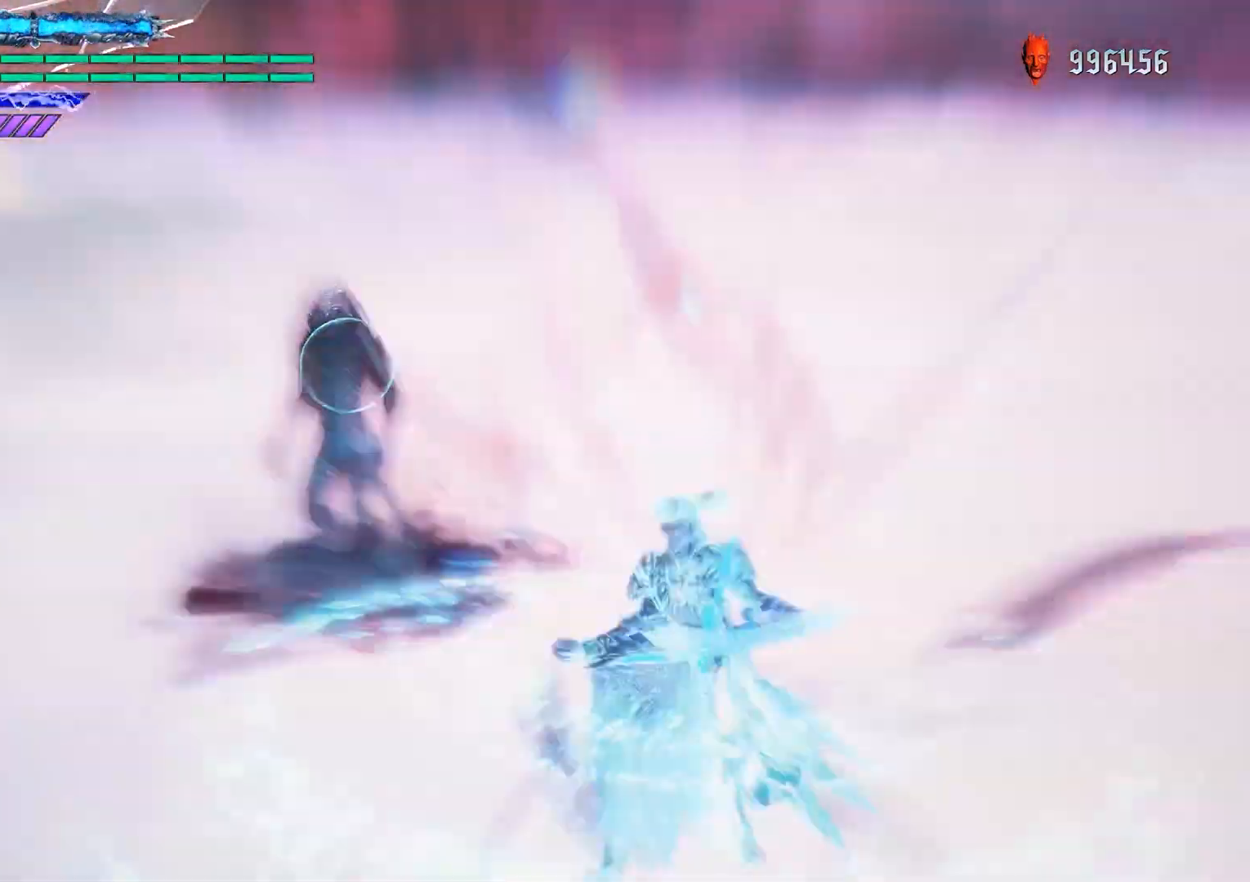
{"buttons": ["R1"], "left_stick": "center", "right_stick": "center", "events": [[501, "CROSS", "up"]]}
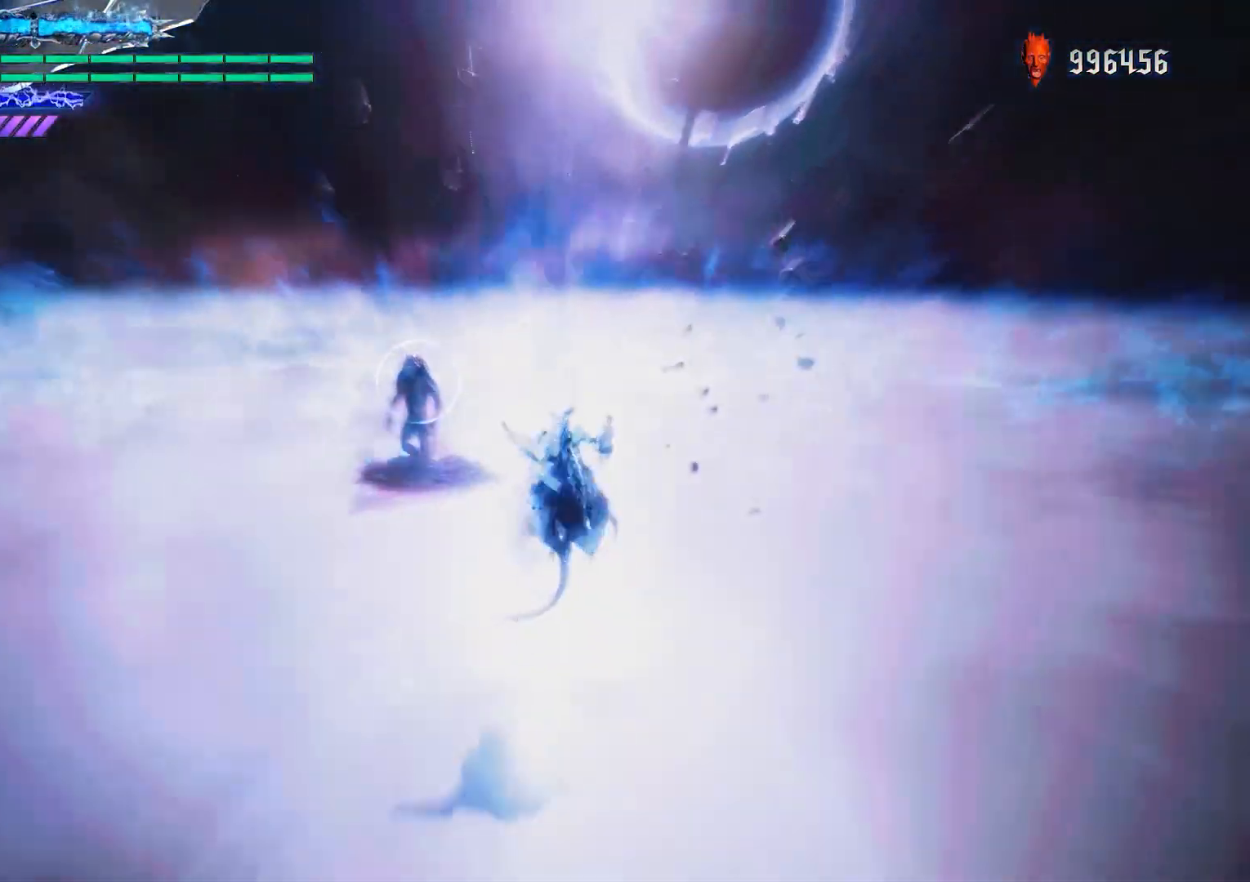
{"buttons": ["R1"], "left_stick": "center", "right_stick": "center", "events": []}
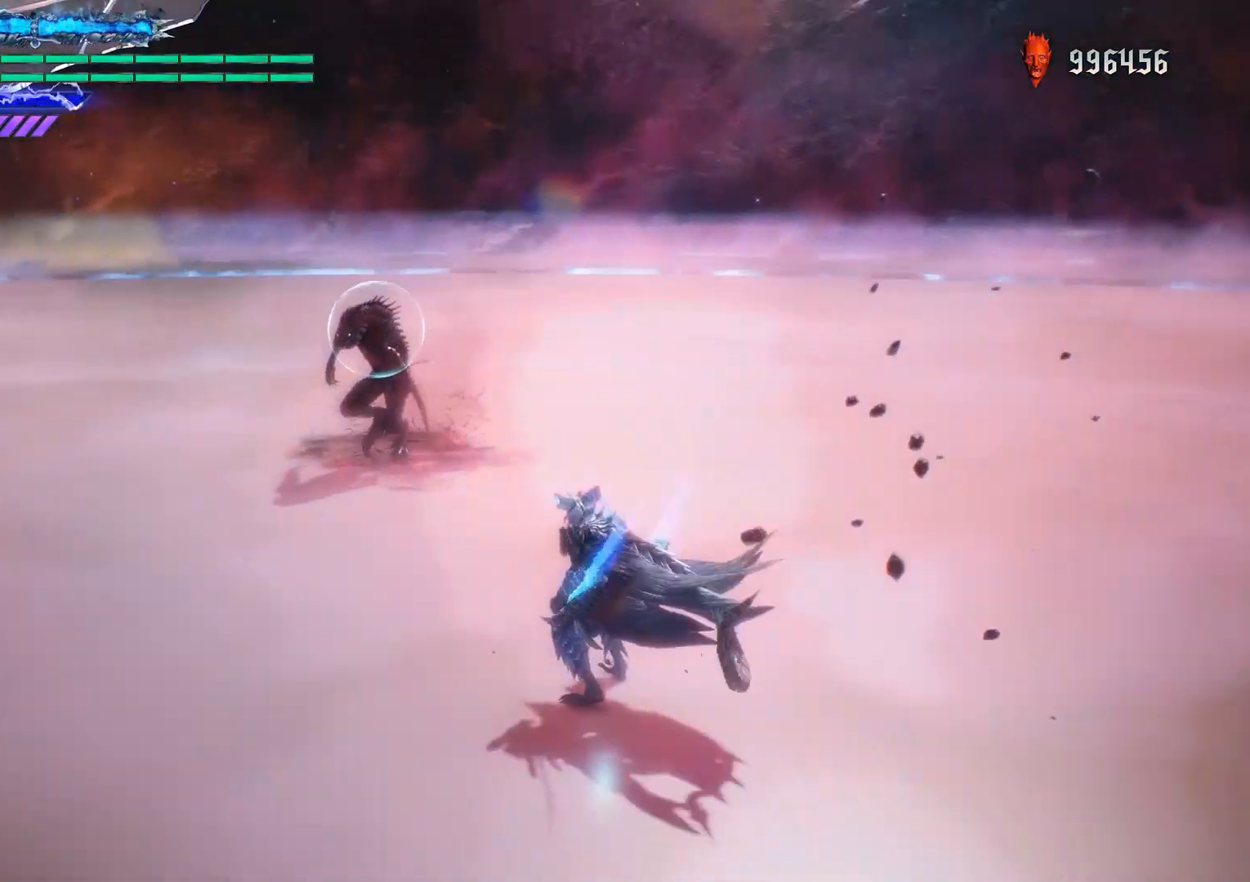
{"buttons": ["R1"], "left_stick": "center", "right_stick": "center", "events": [[217, "left_stick", "down"], [401, "left_stick", "center"]]}
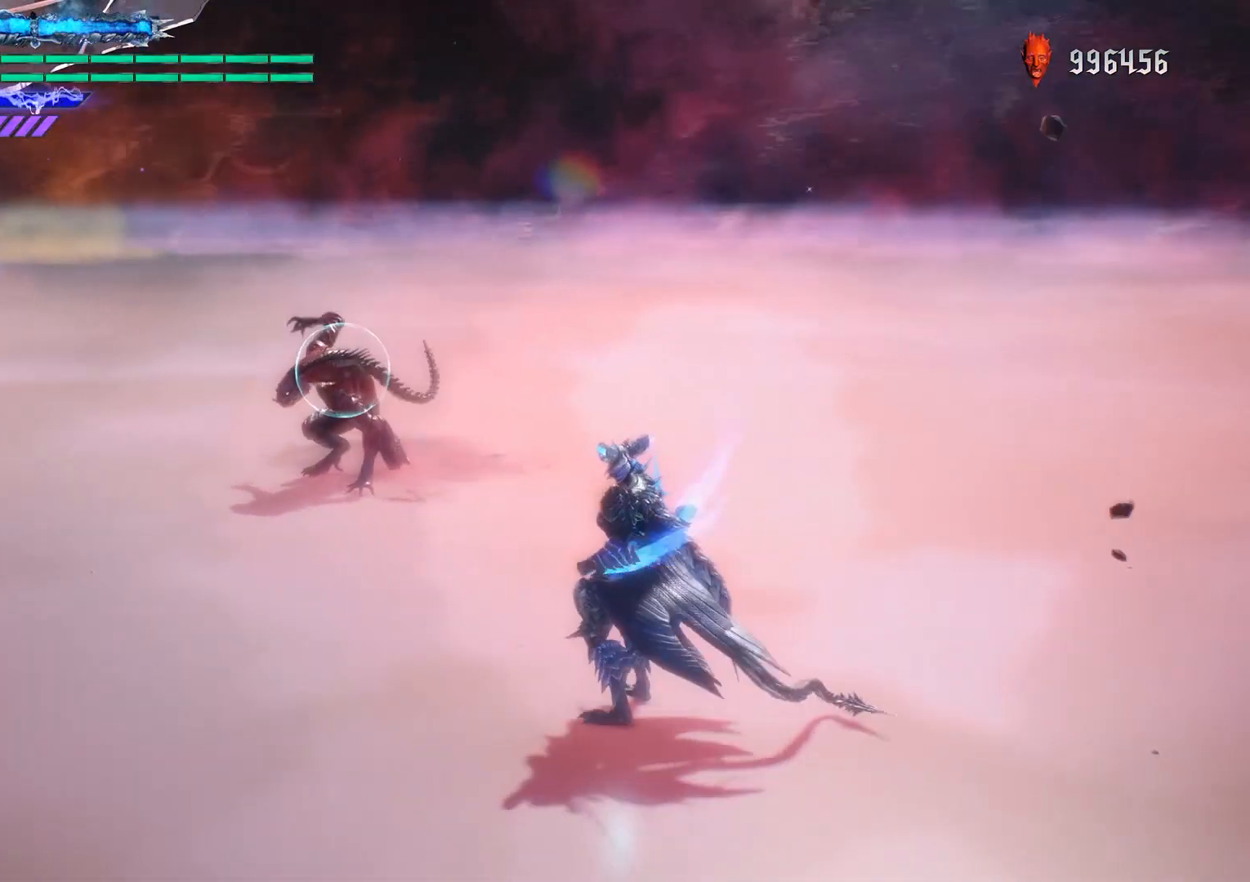
{"buttons": ["R1"], "left_stick": "center", "right_stick": "center", "events": []}
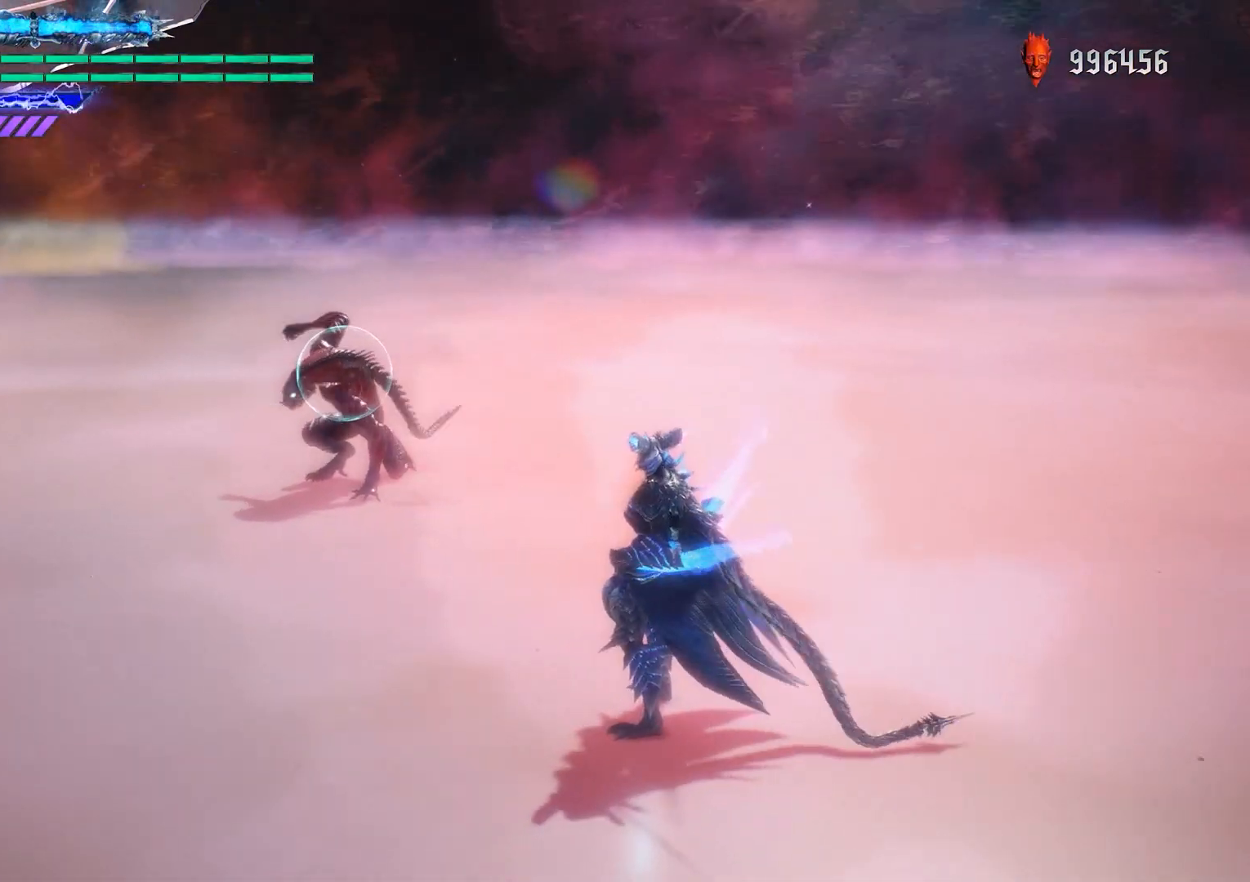
{"buttons": ["R1"], "left_stick": "down", "right_stick": "center", "events": [[468, "left_stick", "down"]]}
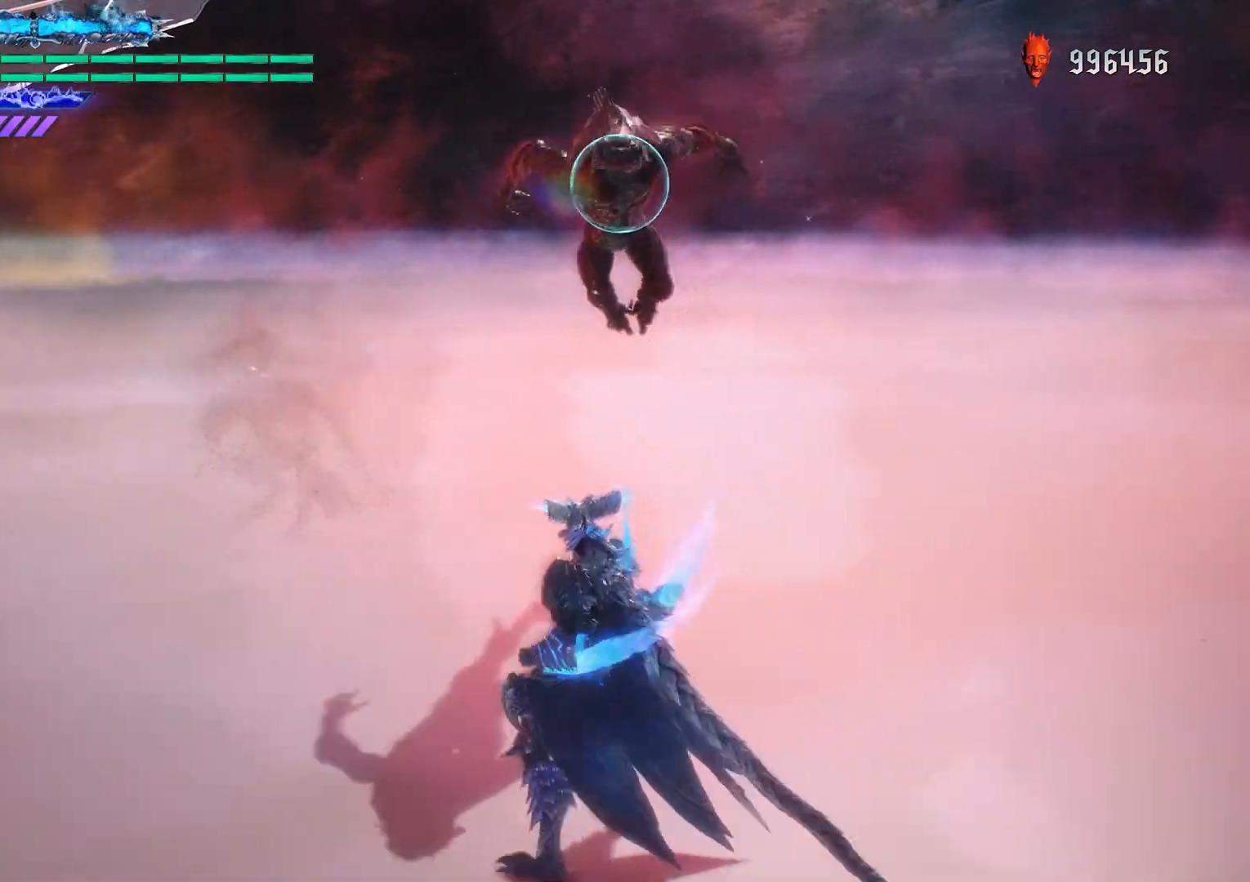
{"buttons": ["CROSS", "R1"], "left_stick": "down", "right_stick": "center", "events": [[67, "CROSS", "down"], [317, "CROSS", "up"], [317, "left_stick", "center"], [434, "left_stick", "down"], [500, "CROSS", "down"]]}